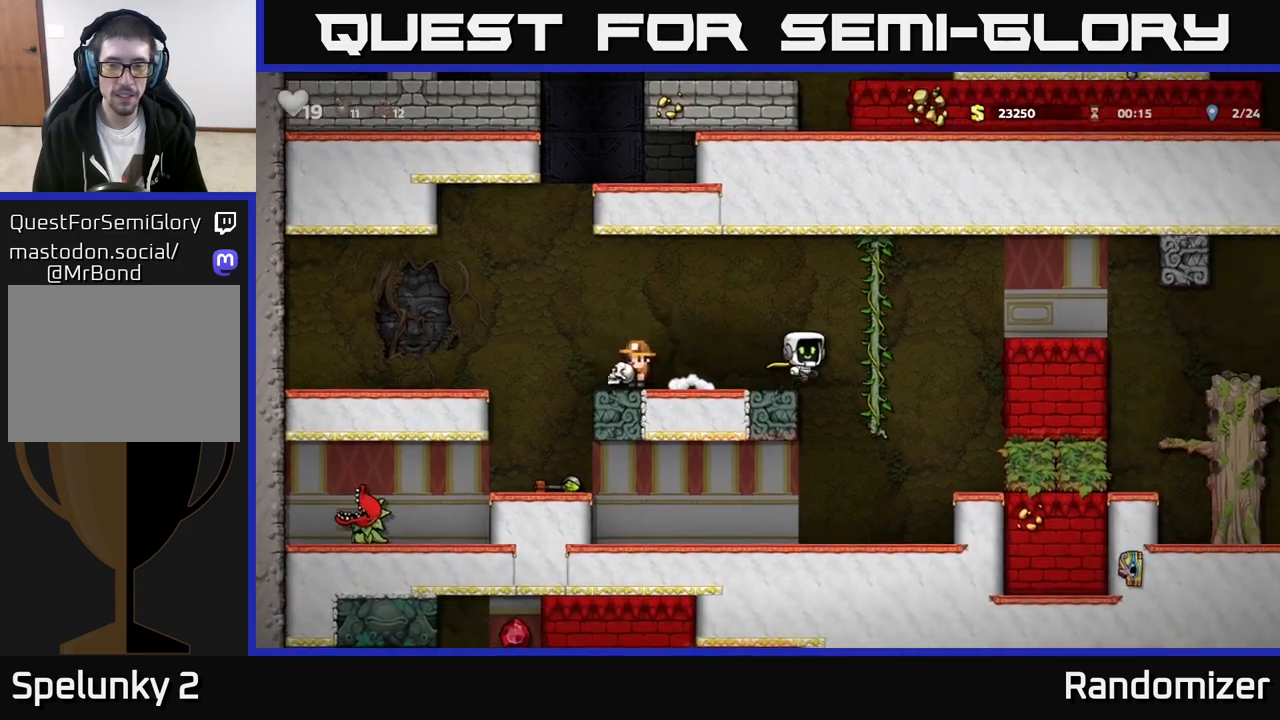
Gameplay with a controller (Xbox layout); each line is a JSON object with the inputs held at the frame after it. "events" lists button and stick changes between this image and that frame as [ms after this image, input, new state], when the widget could be followed in between. Not read: right_stick.
{"buttons": [], "left_stick": "right", "events": [[150, "A", "up"], [300, "left_stick", "left"], [350, "X", "down"], [417, "X", "up"], [433, "left_stick", "right"]]}
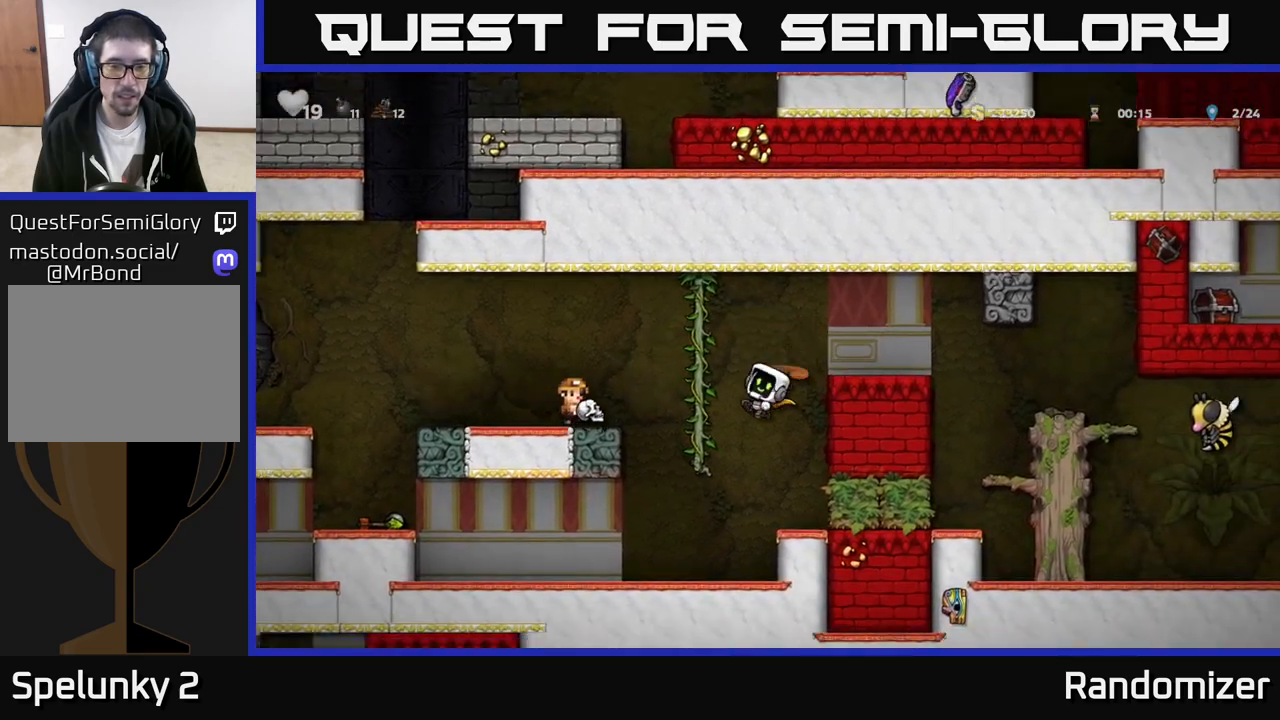
{"buttons": [], "left_stick": "center", "events": [[317, "left_stick", "center"]]}
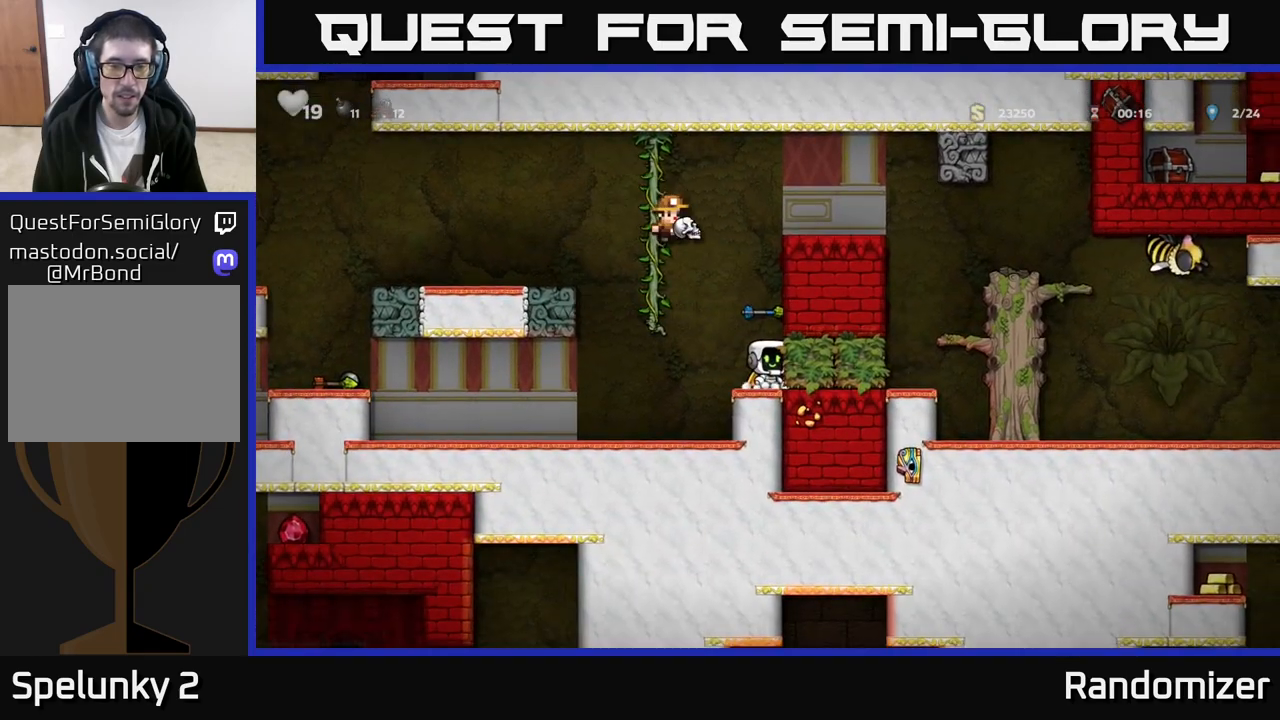
{"buttons": [], "left_stick": "center", "events": []}
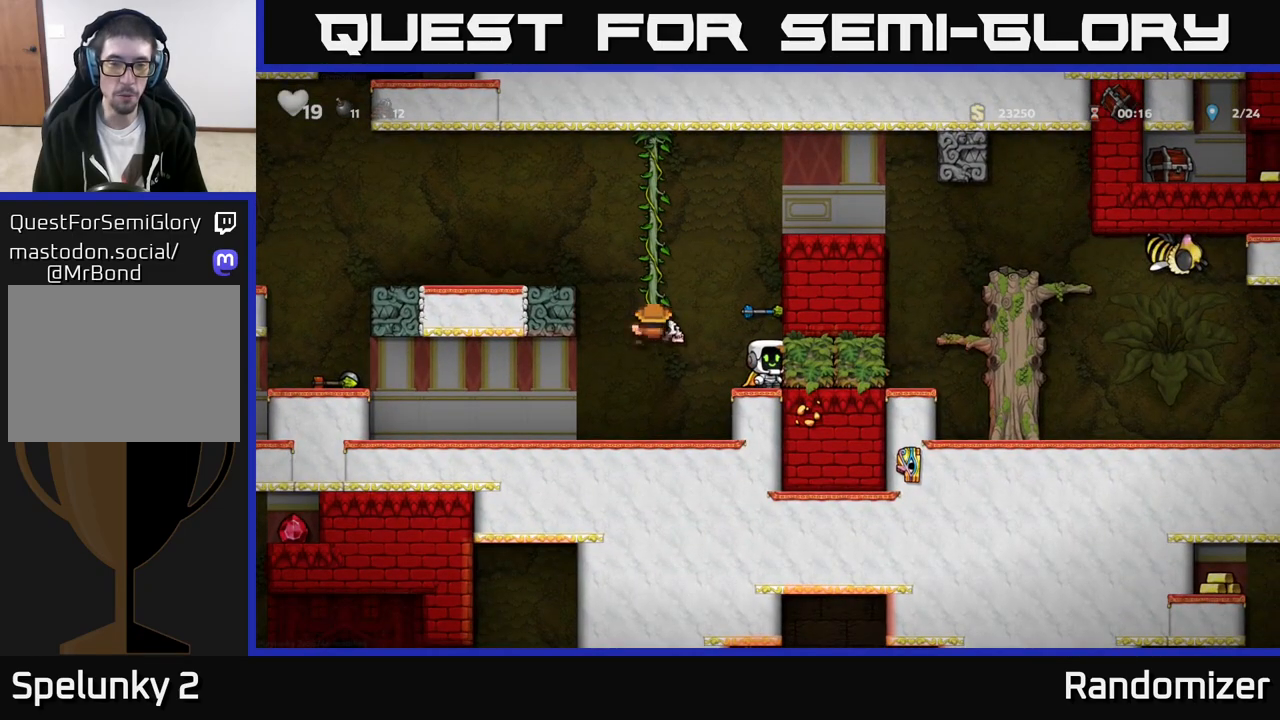
{"buttons": [], "left_stick": "up-left", "events": [[33, "left_stick", "left"], [117, "A", "down"], [300, "left_stick", "up-left"], [350, "A", "up"]]}
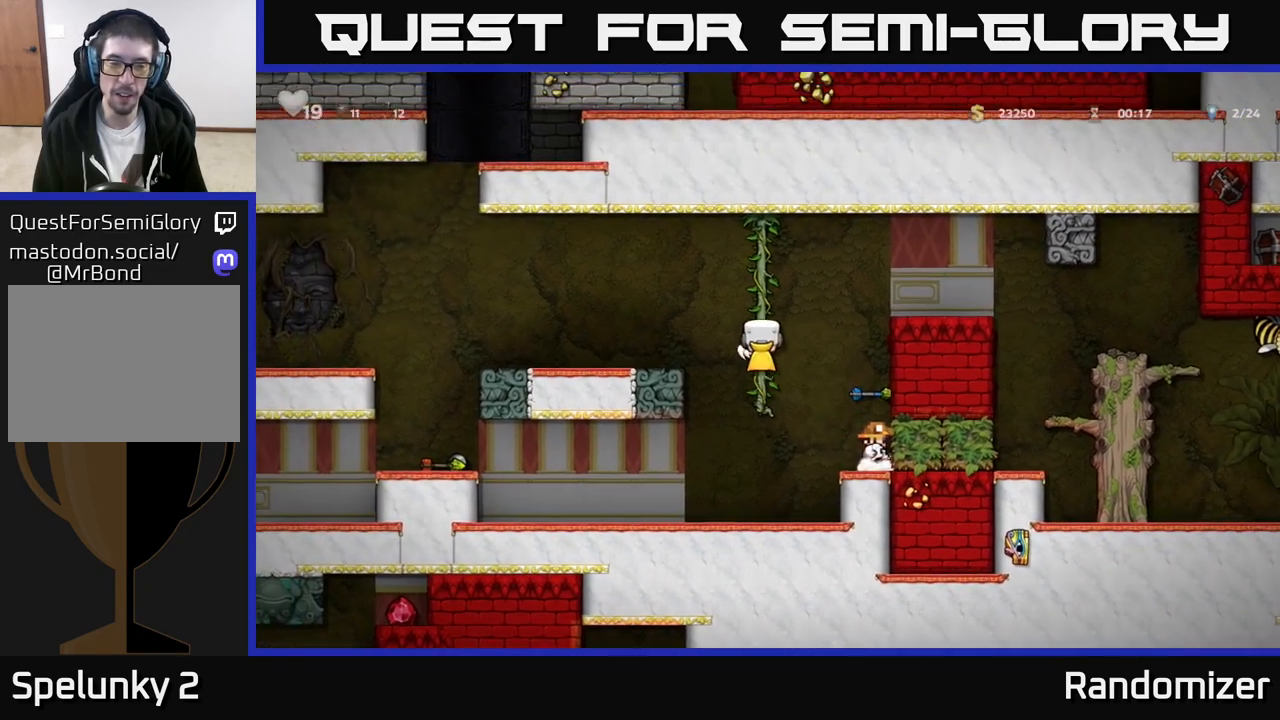
{"buttons": [], "left_stick": "center", "events": [[17, "A", "down"], [50, "left_stick", "left"], [167, "A", "up"], [433, "left_stick", "center"]]}
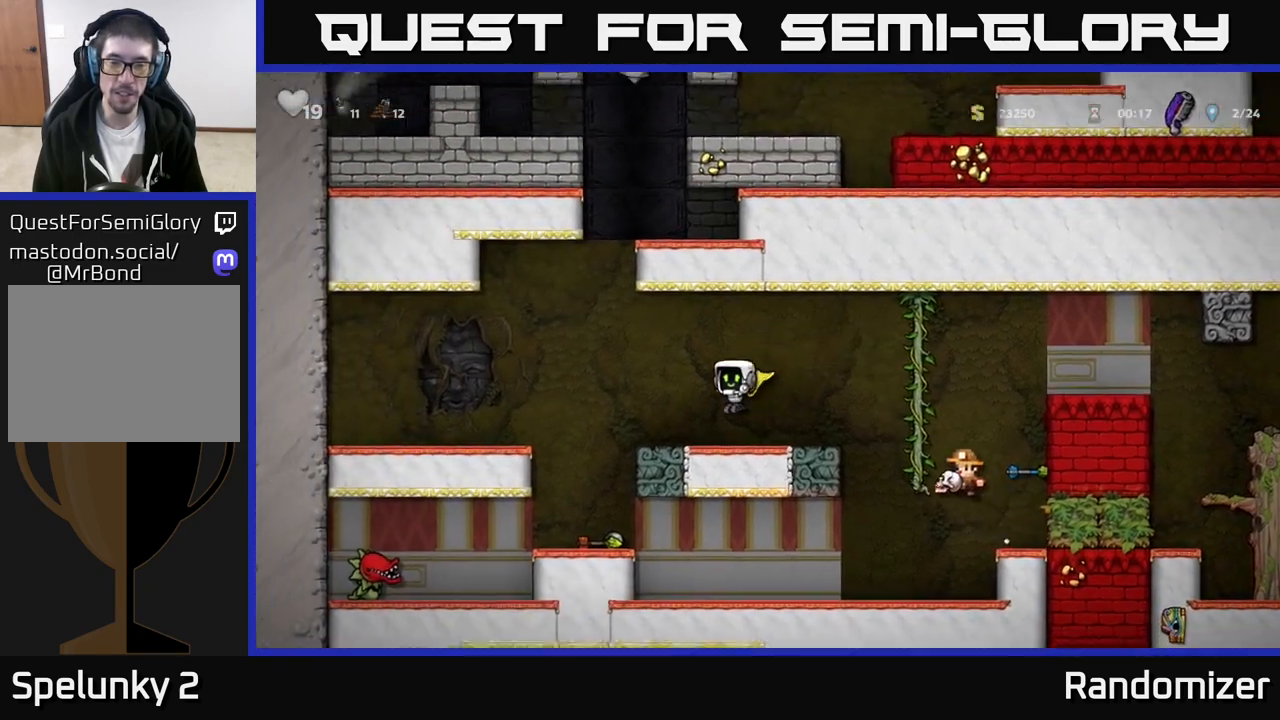
{"buttons": [], "left_stick": "left", "events": [[350, "left_stick", "left"], [367, "A", "down"], [433, "A", "up"]]}
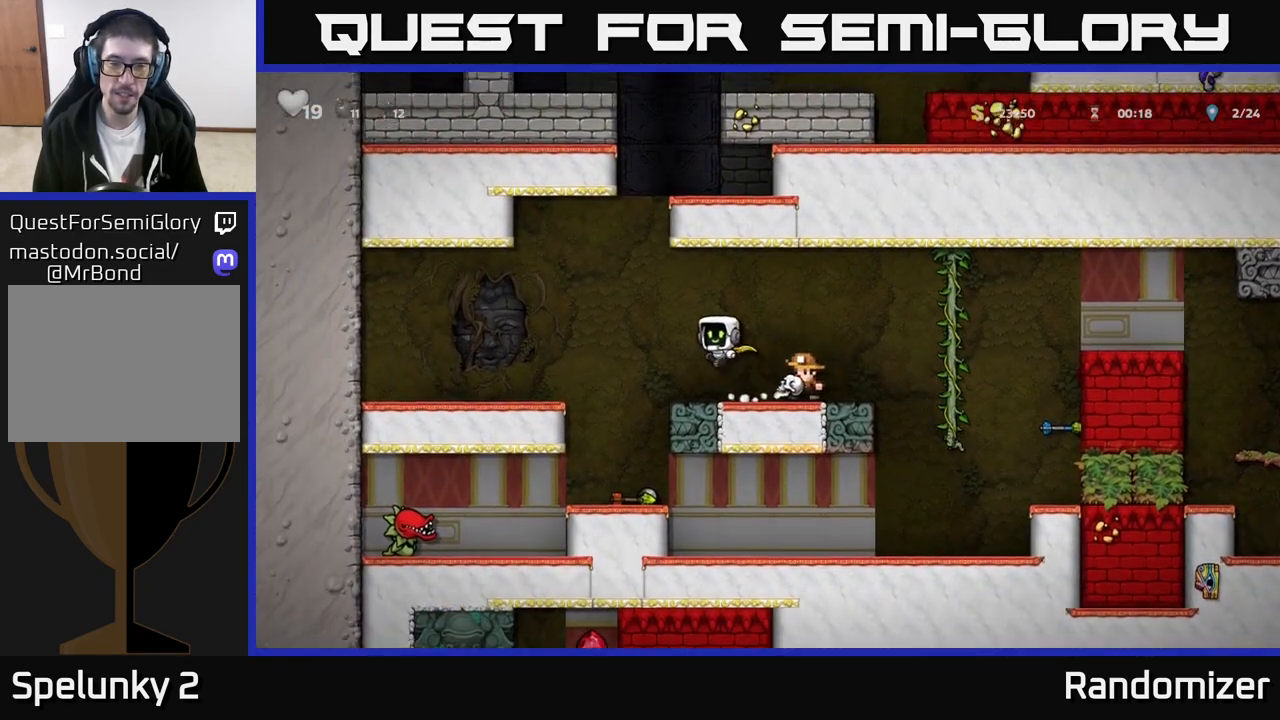
{"buttons": [], "left_stick": "down", "events": [[133, "left_stick", "center"], [417, "left_stick", "down"]]}
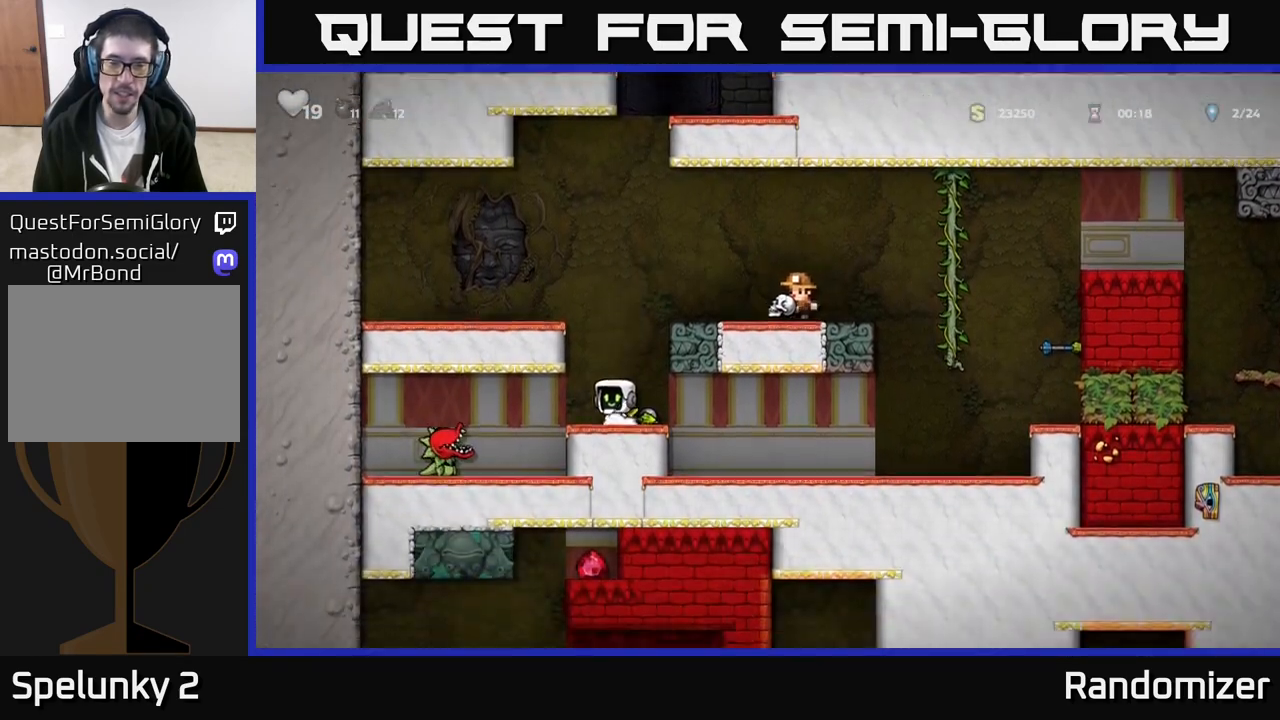
{"buttons": [], "left_stick": "right", "events": [[33, "X", "down"], [150, "X", "up"], [150, "left_stick", "right"]]}
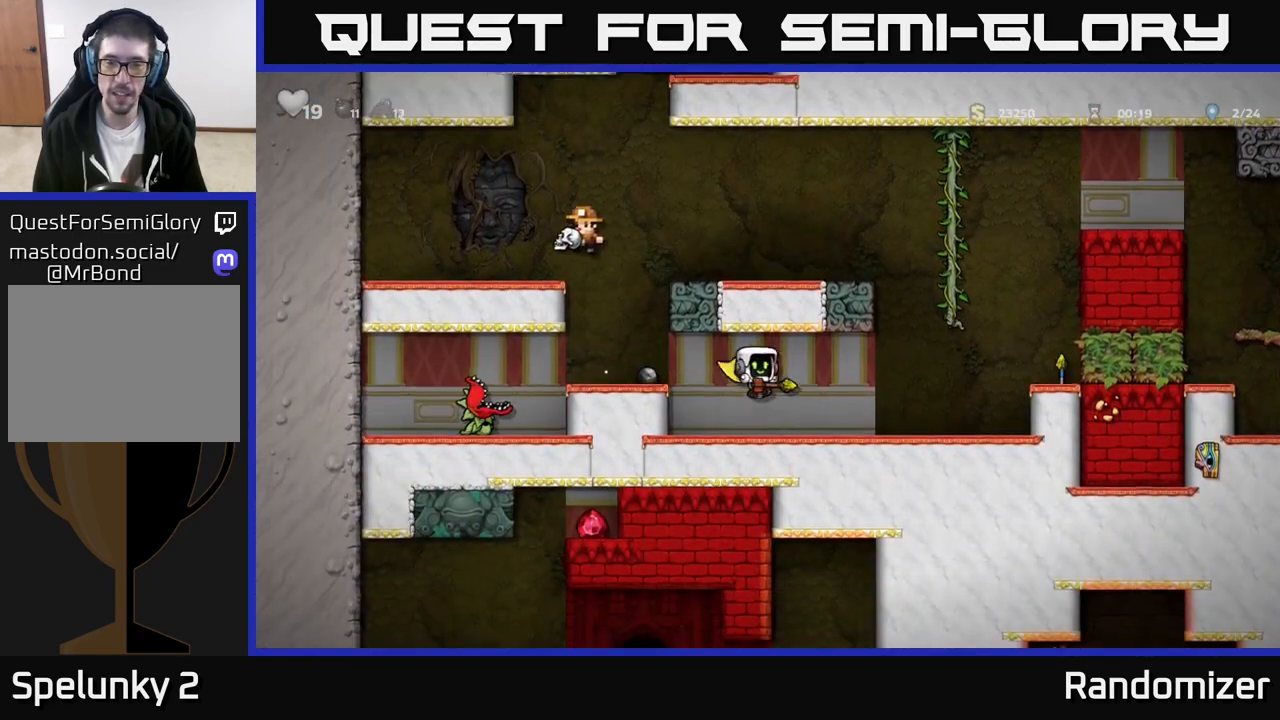
{"buttons": ["A"], "left_stick": "right", "events": [[83, "left_stick", "down"], [133, "X", "down"], [200, "X", "up"], [250, "left_stick", "right"], [483, "A", "down"]]}
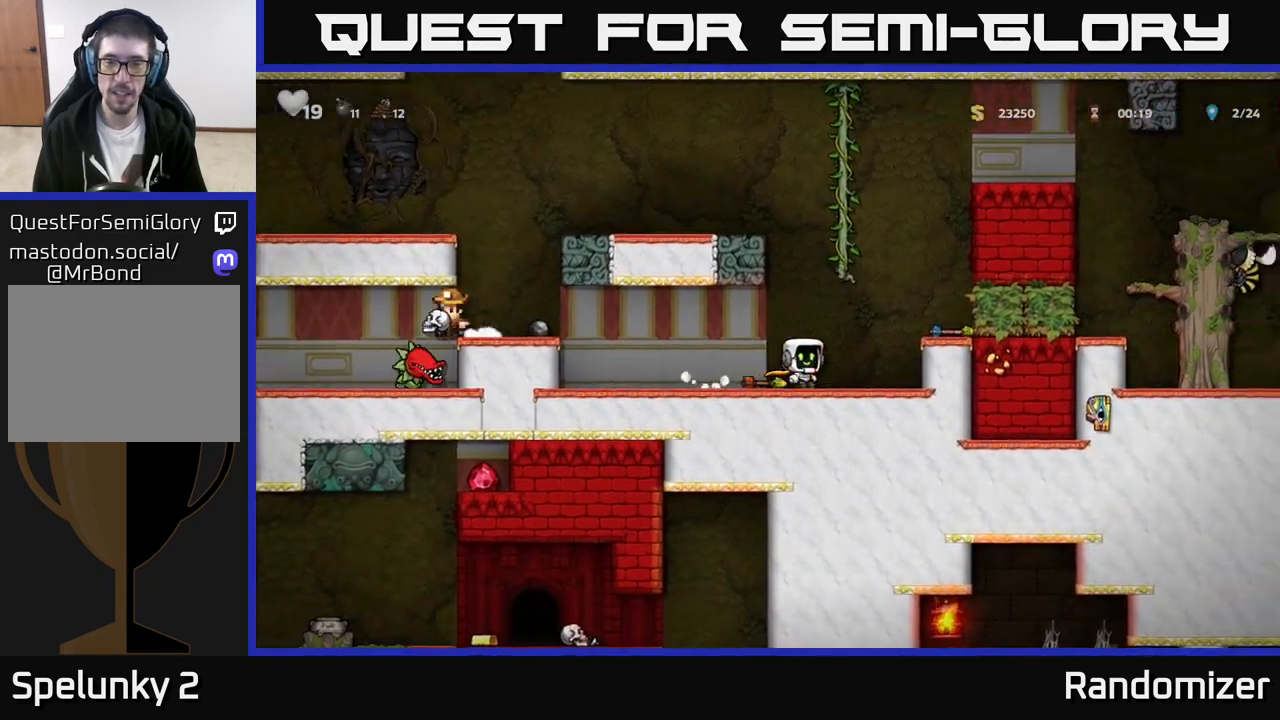
{"buttons": ["X"], "left_stick": "down", "events": [[167, "A", "up"], [267, "left_stick", "center"], [317, "left_stick", "down"], [483, "X", "down"]]}
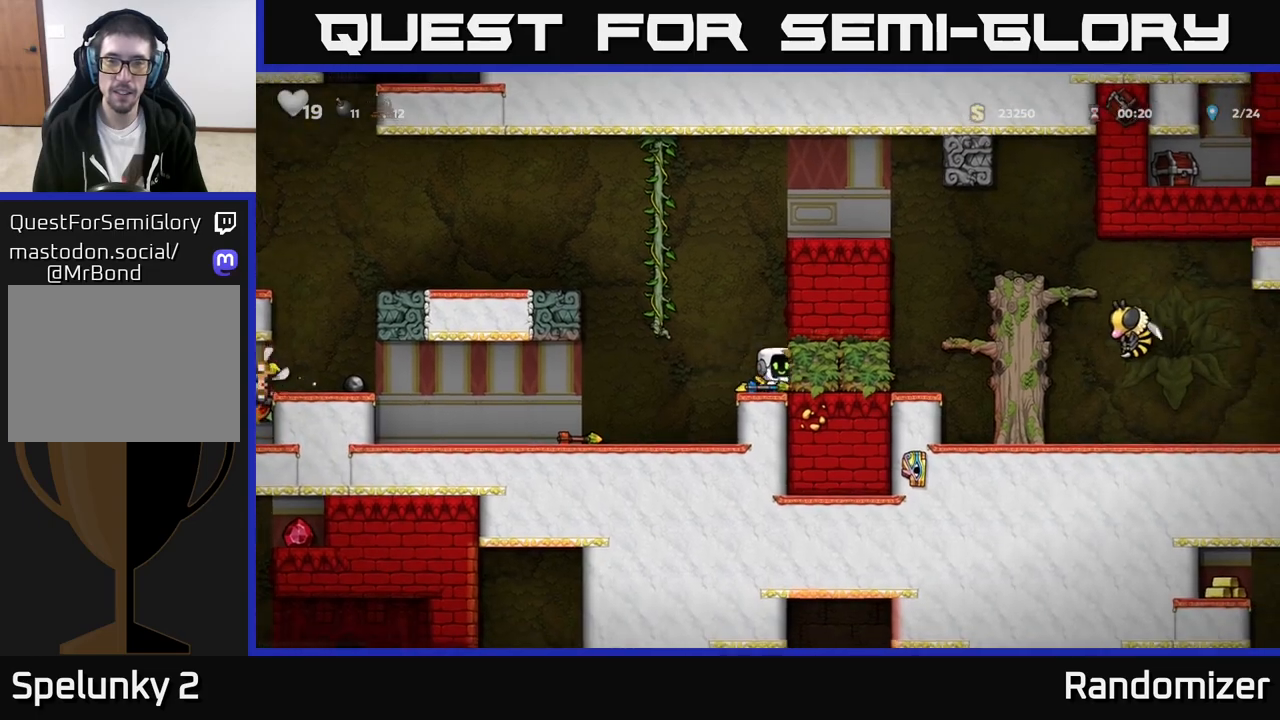
{"buttons": [], "left_stick": "up", "events": [[67, "left_stick", "left"], [117, "A", "down"], [133, "X", "up"], [333, "A", "up"], [350, "left_stick", "up"]]}
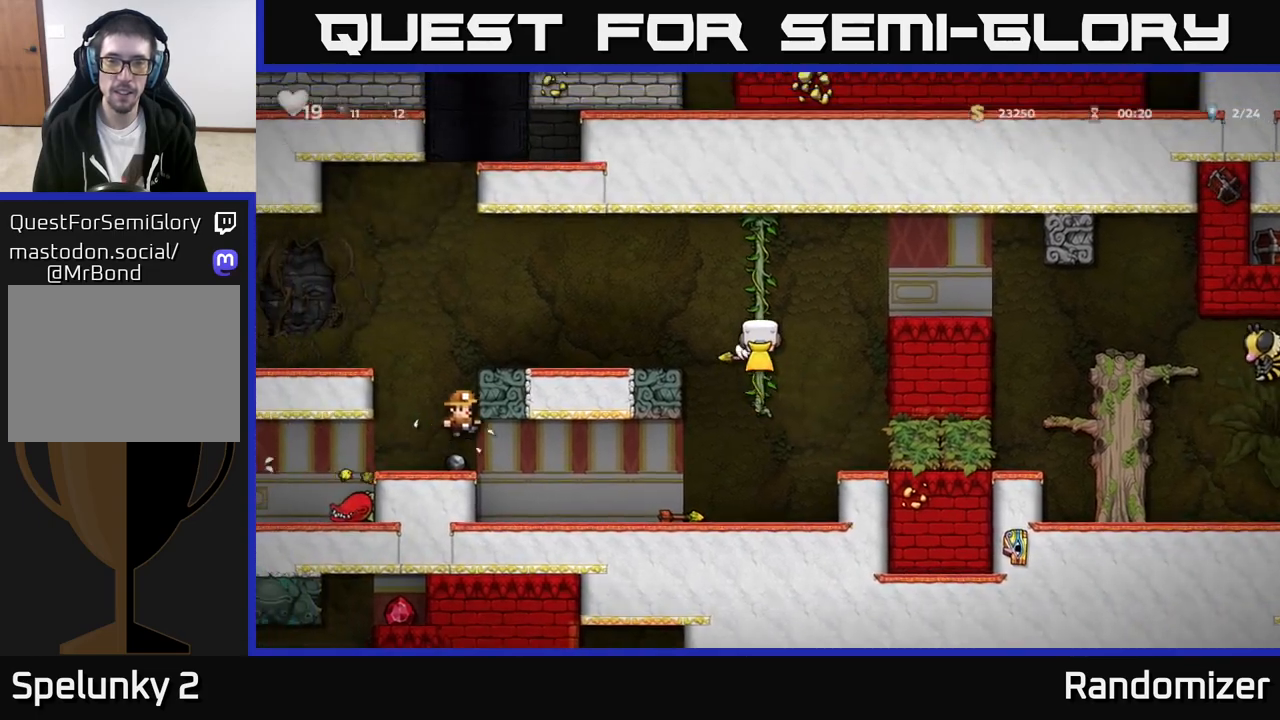
{"buttons": [], "left_stick": "right", "events": [[150, "A", "down"], [183, "left_stick", "right"], [400, "A", "up"]]}
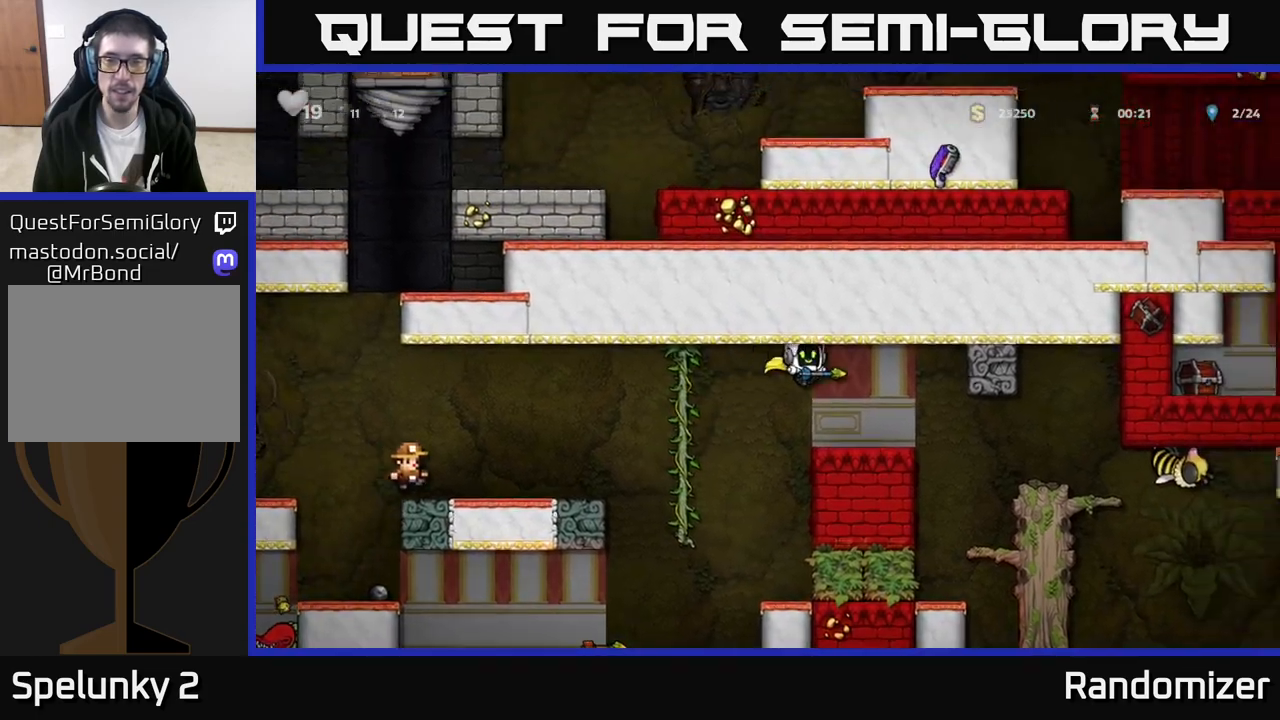
{"buttons": [], "left_stick": "right", "events": [[200, "left_stick", "center"], [350, "left_stick", "right"]]}
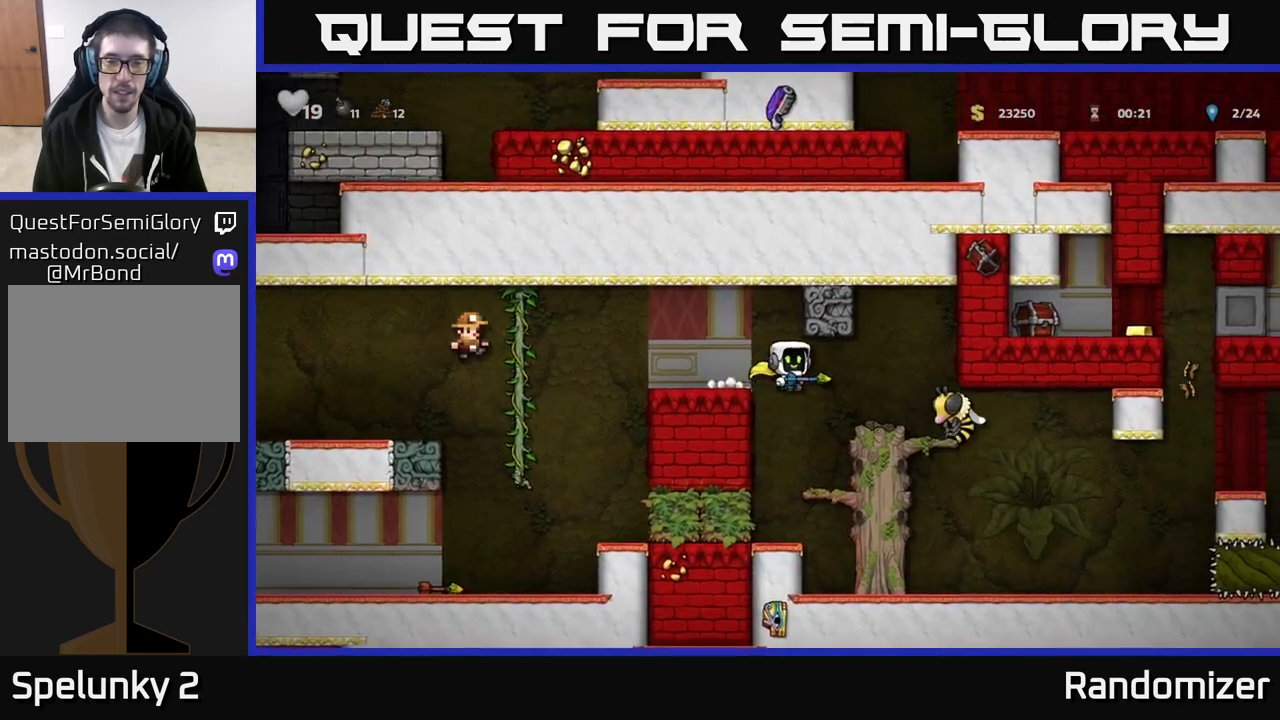
{"buttons": ["X"], "left_stick": "center", "events": [[17, "left_stick", "center"], [333, "A", "down"], [450, "X", "down"], [467, "A", "up"]]}
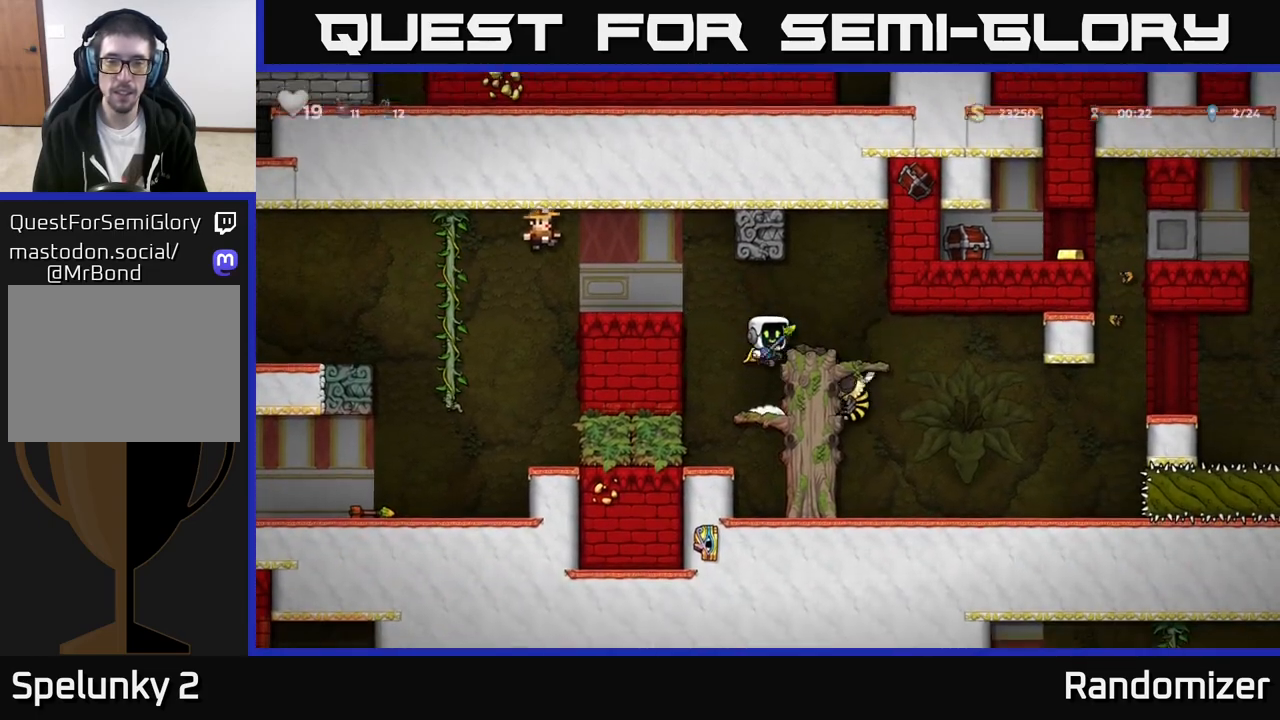
{"buttons": ["A"], "left_stick": "up-left", "events": [[33, "X", "up"], [33, "left_stick", "left"], [300, "A", "down"], [300, "left_stick", "up-left"]]}
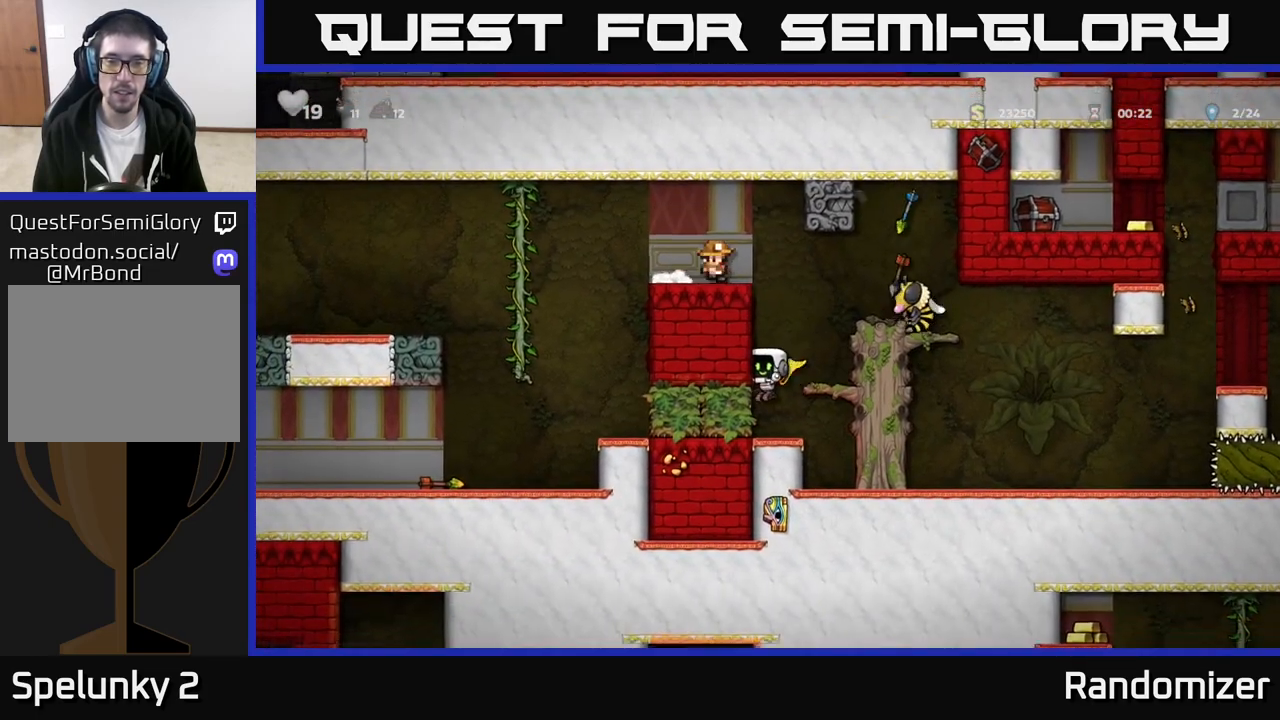
{"buttons": [], "left_stick": "center", "events": [[67, "A", "up"], [183, "A", "down"], [333, "left_stick", "center"], [467, "A", "up"]]}
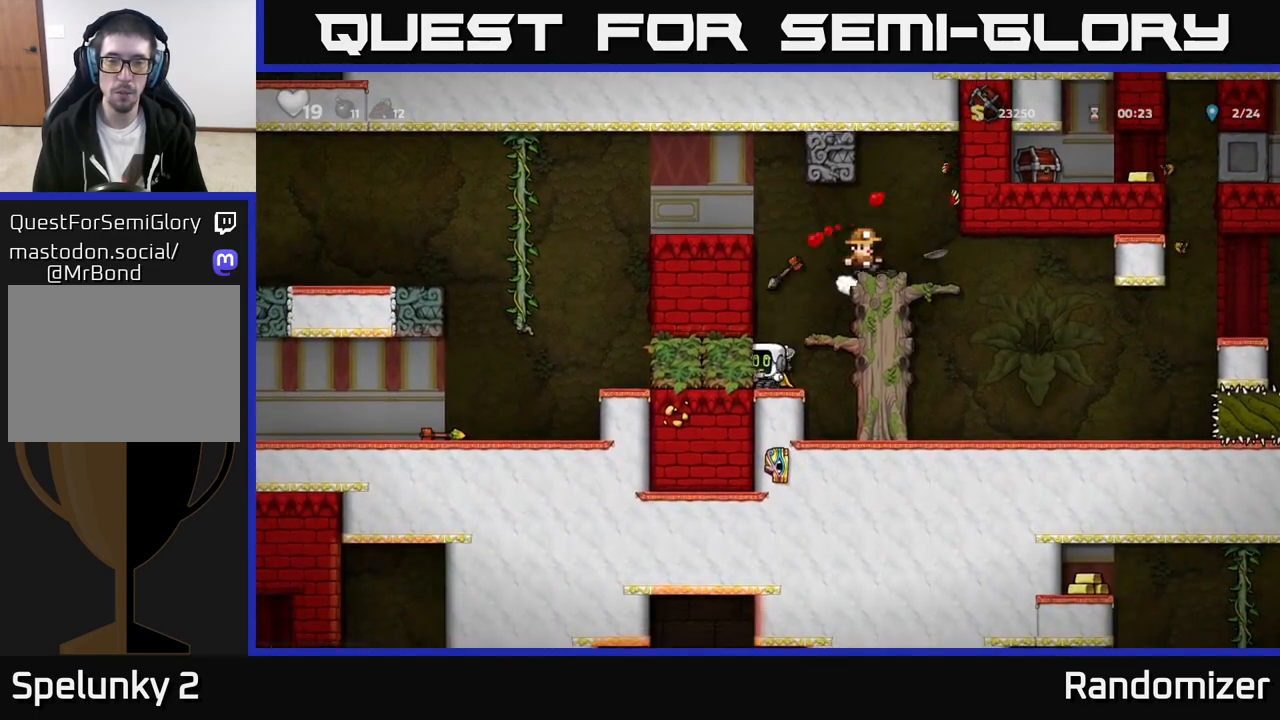
{"buttons": [], "left_stick": "center", "events": [[200, "A", "down"], [483, "A", "up"]]}
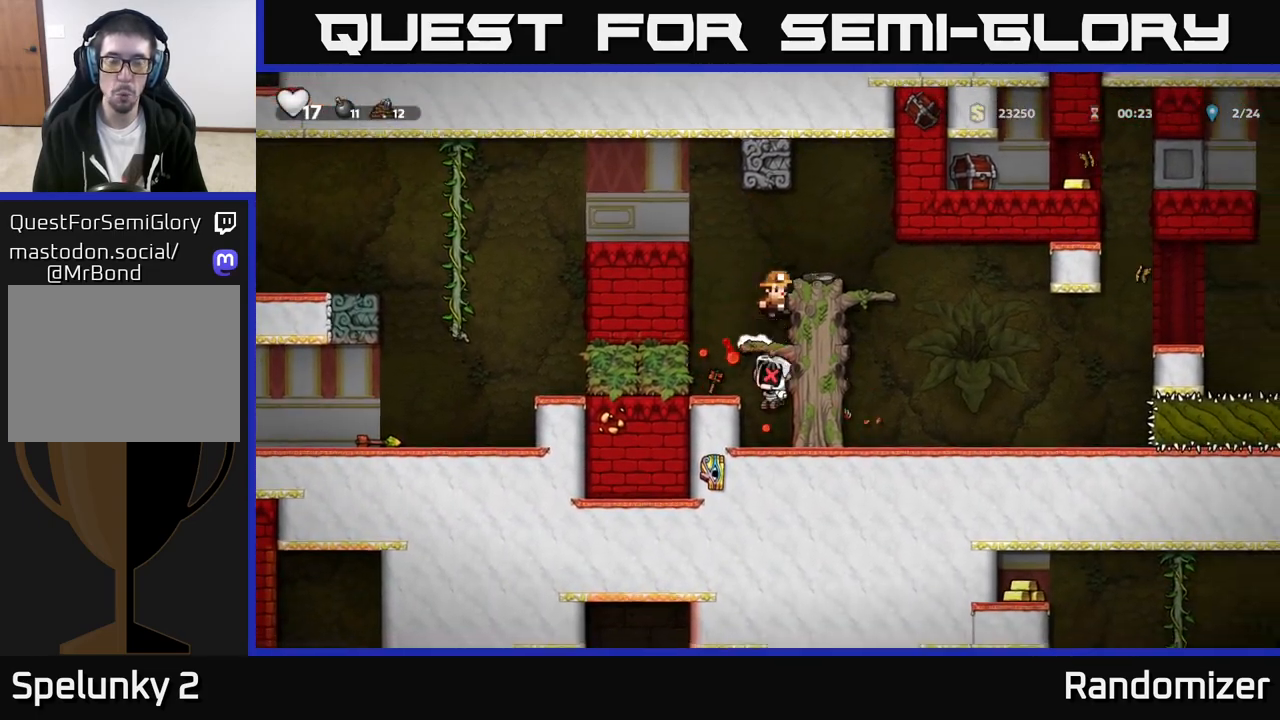
{"buttons": [], "left_stick": "center", "events": []}
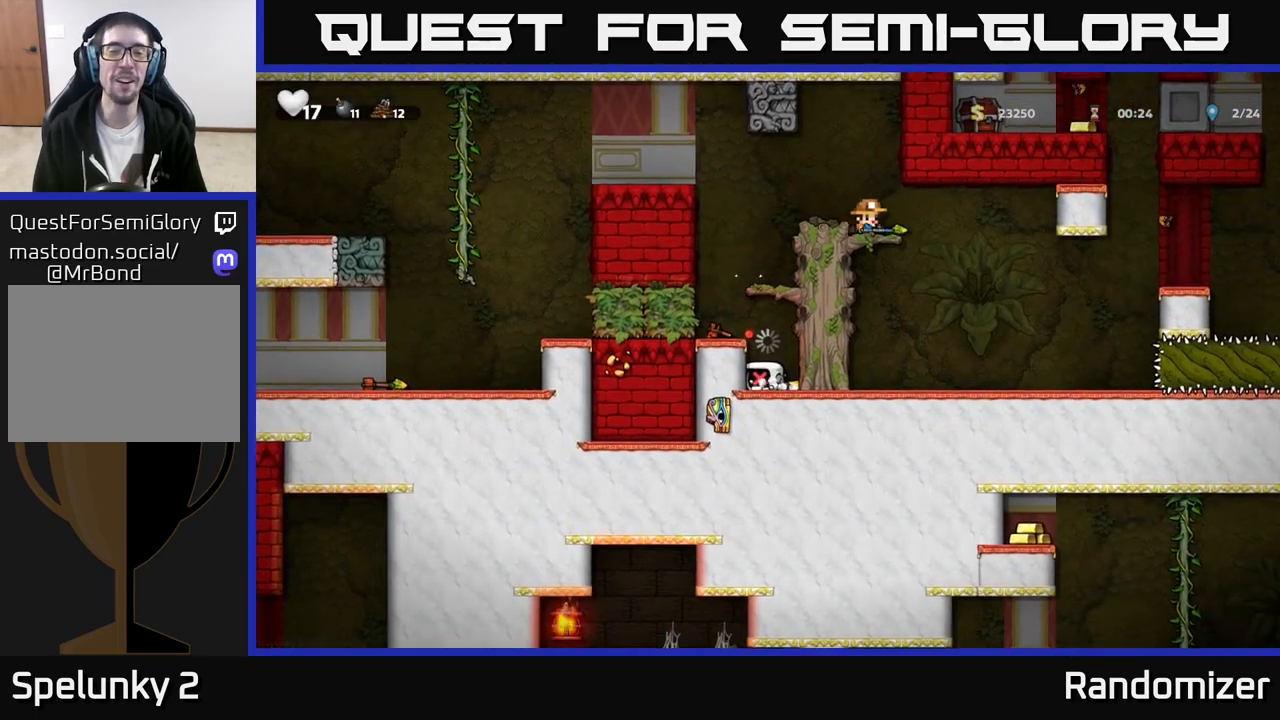
{"buttons": [], "left_stick": "center", "events": []}
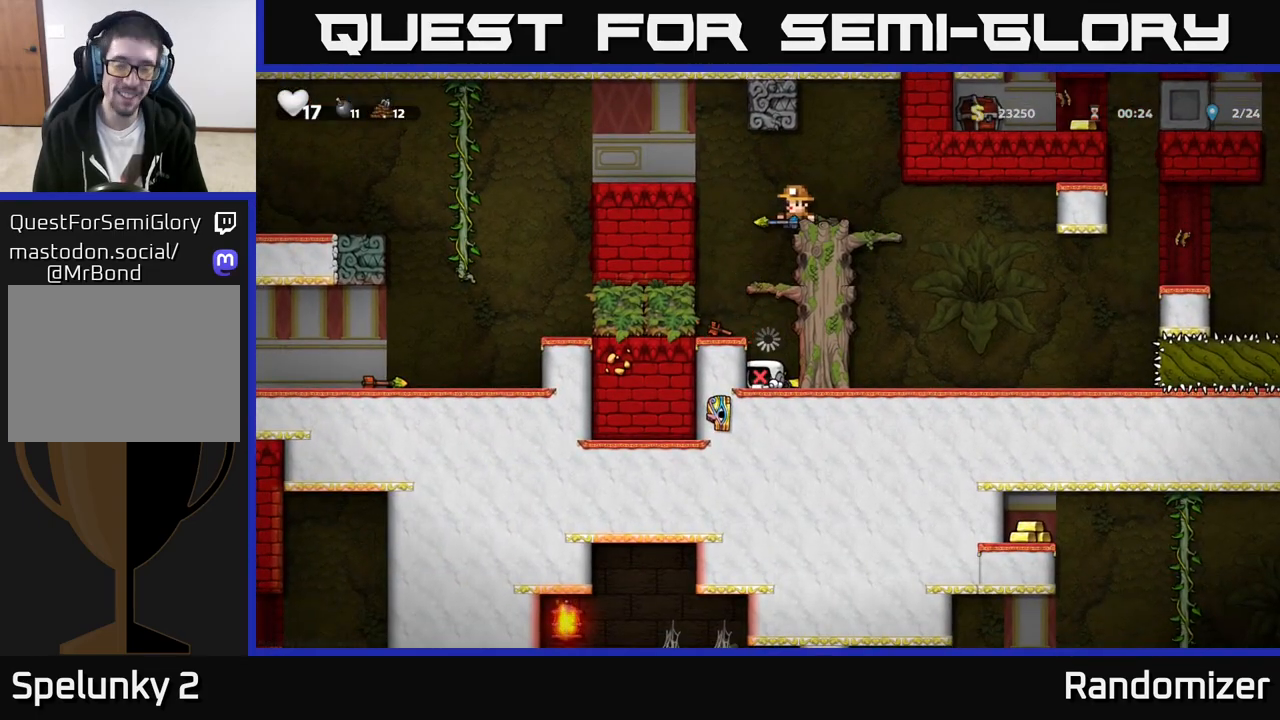
{"buttons": [], "left_stick": "down", "events": [[250, "left_stick", "down"]]}
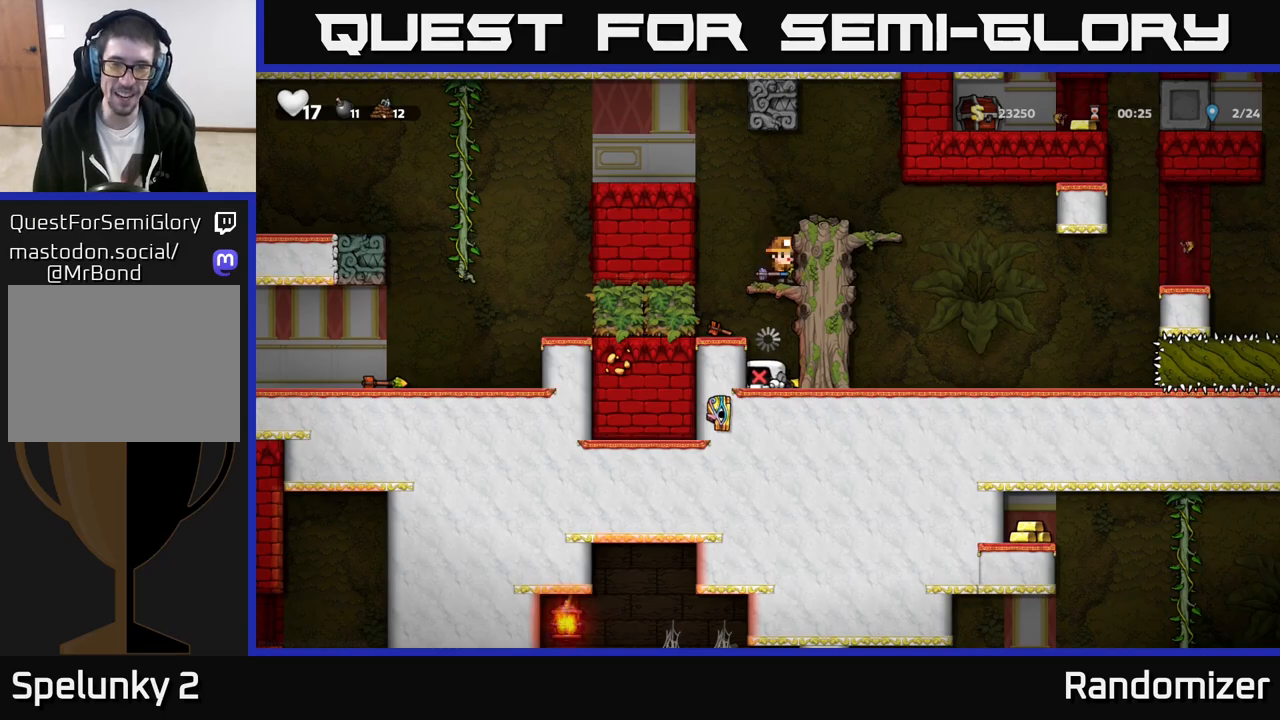
{"buttons": [], "left_stick": "down", "events": []}
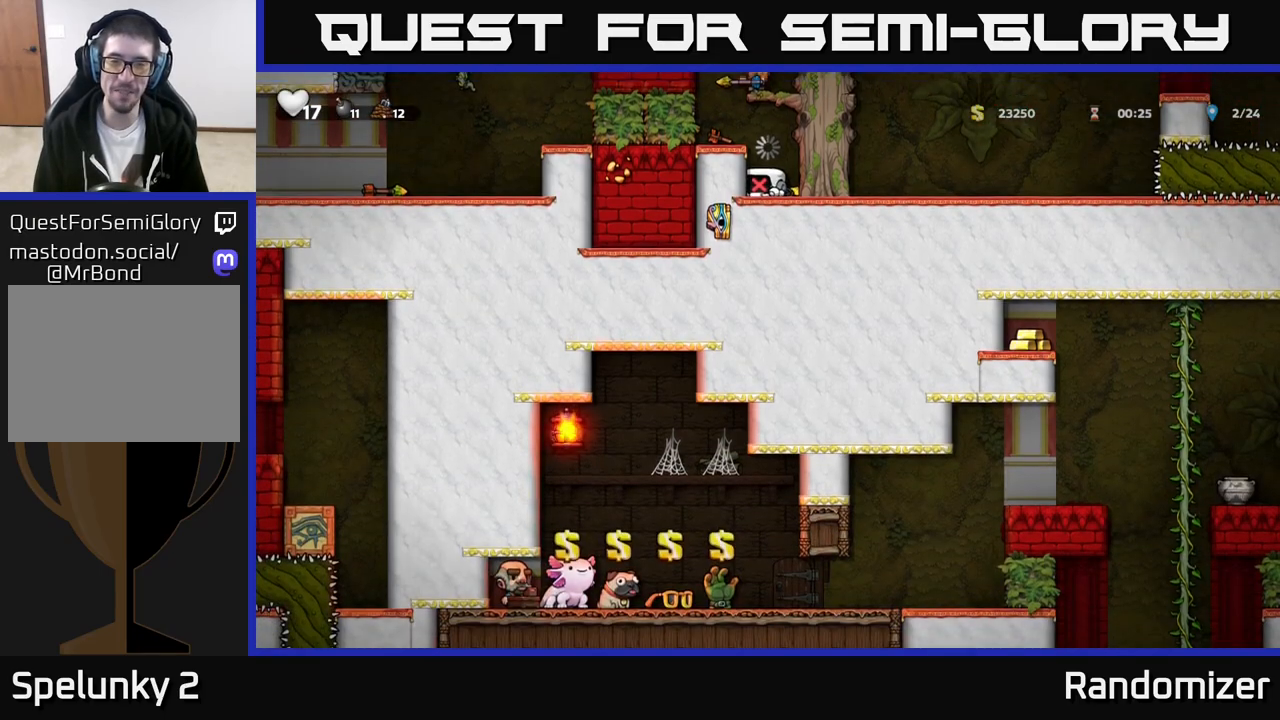
{"buttons": [], "left_stick": "down", "events": [[117, "L1", "down"], [300, "L1", "up"]]}
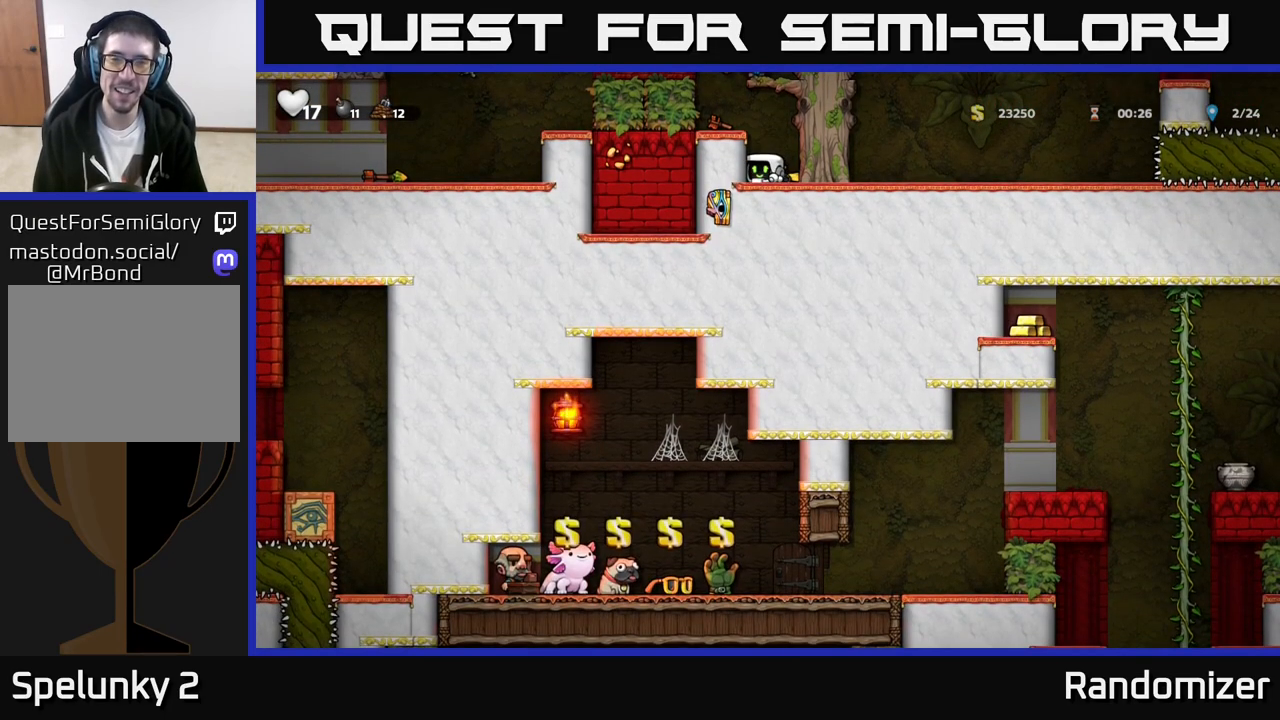
{"buttons": [], "left_stick": "left", "events": [[150, "L1", "down"], [267, "L1", "up"], [300, "A", "down"], [333, "left_stick", "center"], [467, "left_stick", "left"], [483, "A", "up"]]}
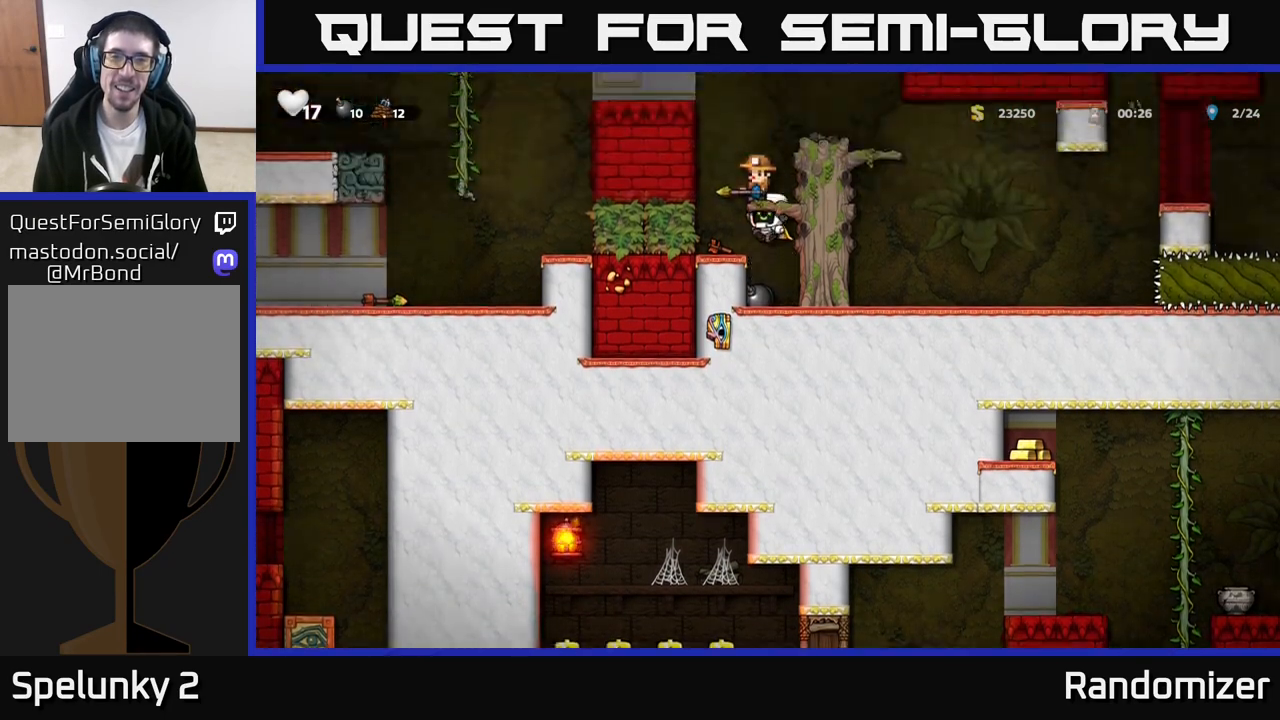
{"buttons": [], "left_stick": "right", "events": [[83, "left_stick", "center"], [283, "A", "down"], [283, "left_stick", "right"], [483, "A", "up"]]}
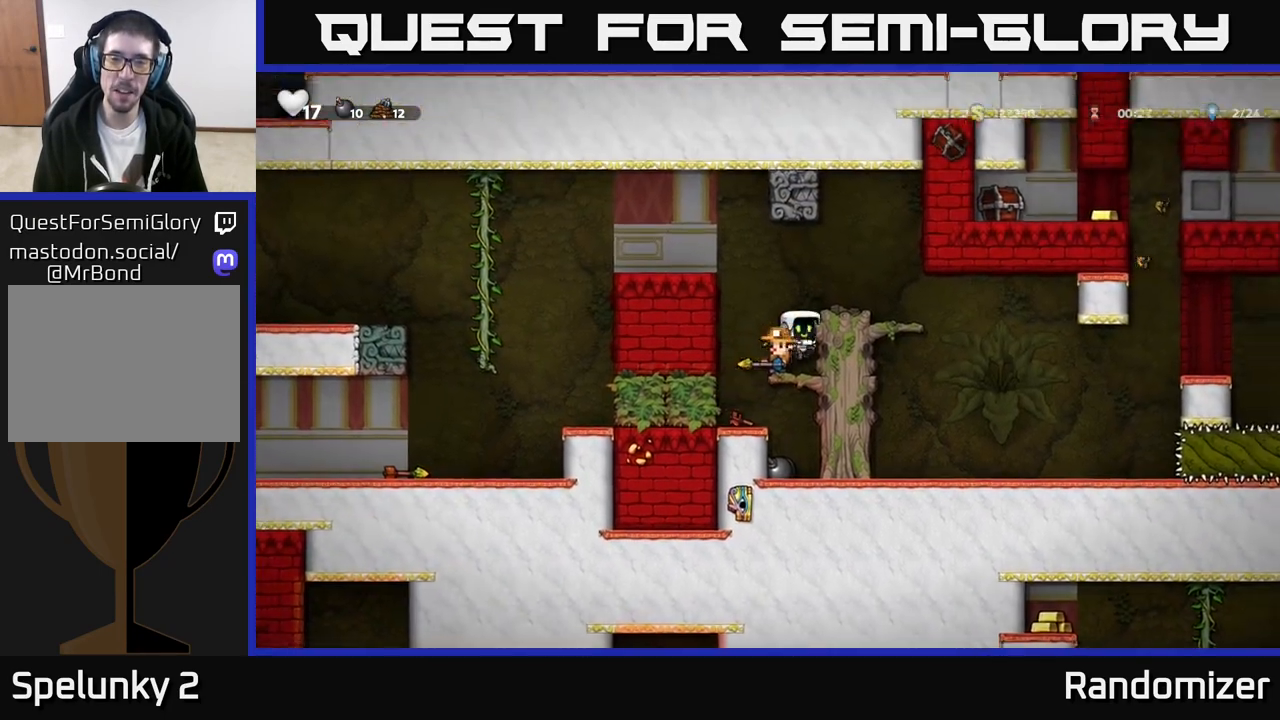
{"buttons": [], "left_stick": "center", "events": [[117, "A", "down"], [267, "A", "up"], [500, "left_stick", "center"]]}
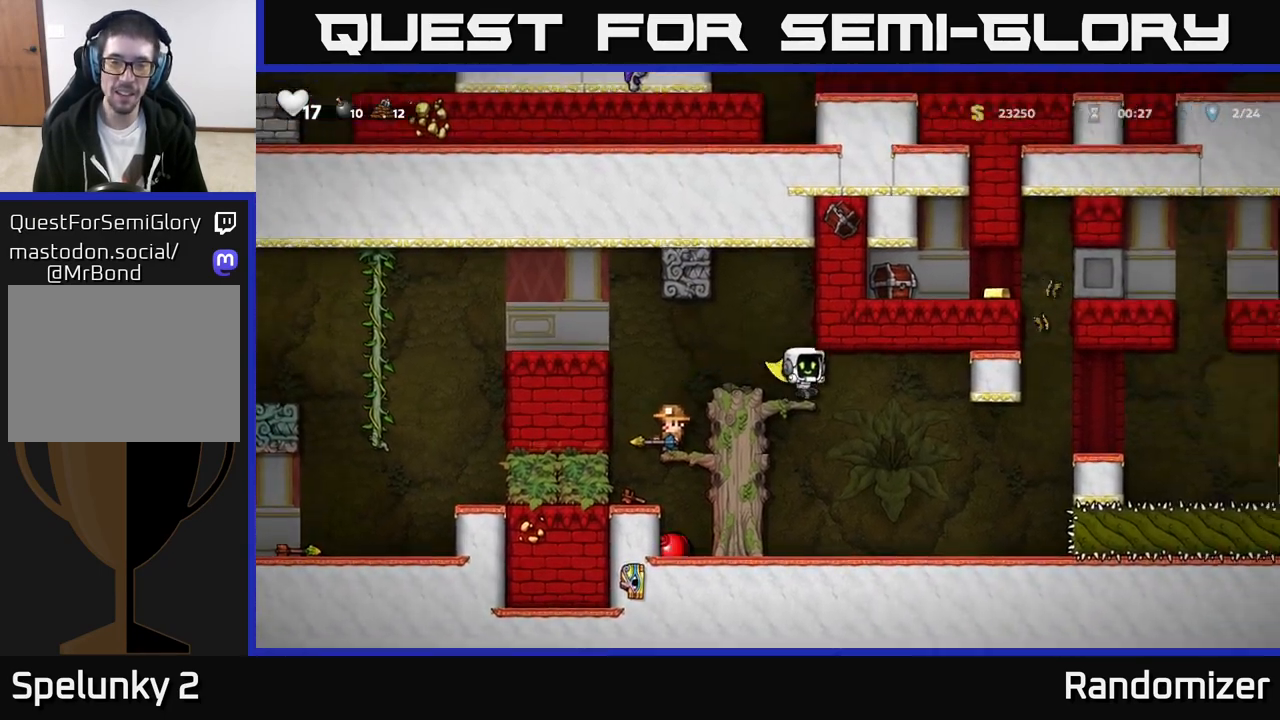
{"buttons": [], "left_stick": "right", "events": [[67, "left_stick", "right"]]}
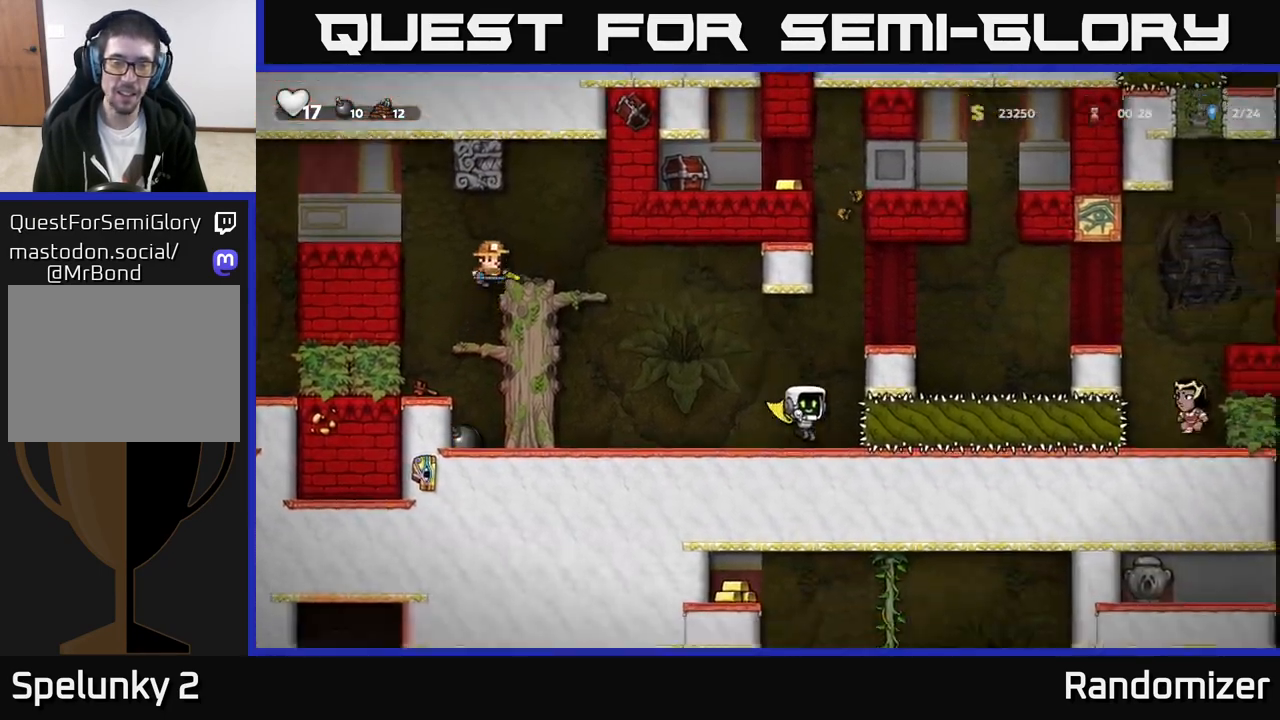
{"buttons": [], "left_stick": "center", "events": [[233, "left_stick", "left"], [367, "left_stick", "center"]]}
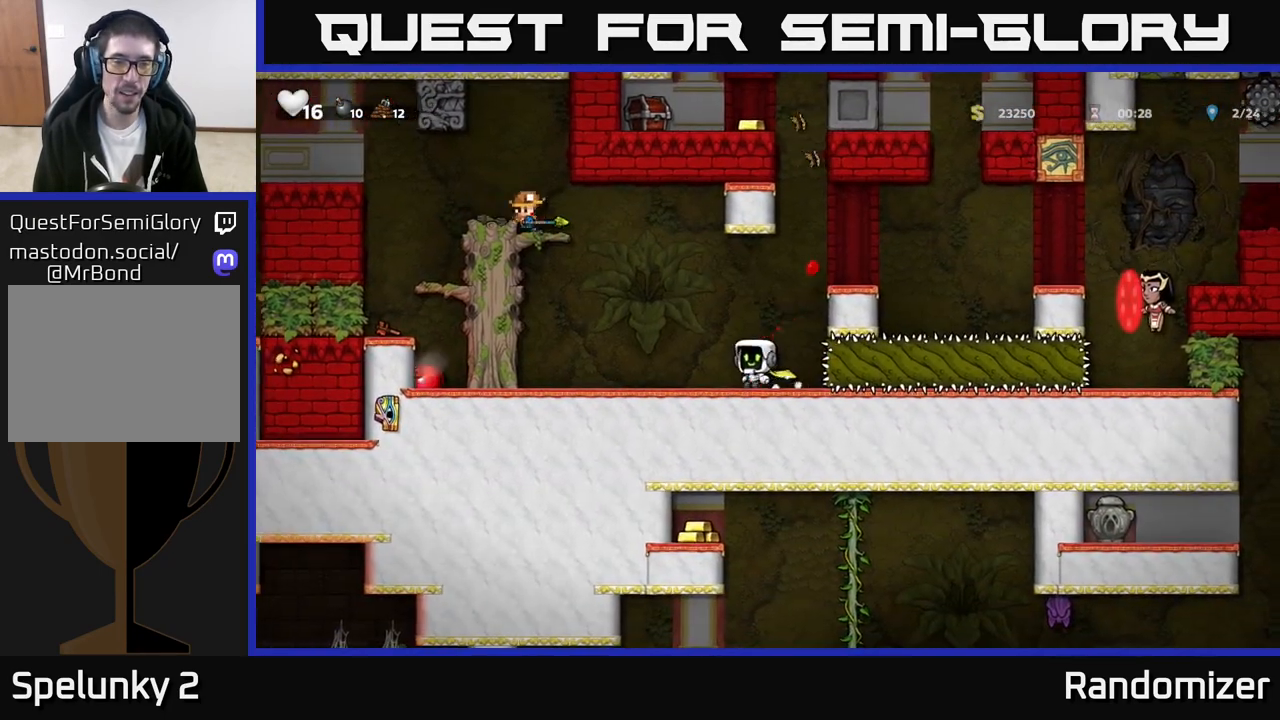
{"buttons": [], "left_stick": "center", "events": [[217, "left_stick", "left"], [400, "left_stick", "down-right"], [500, "left_stick", "center"]]}
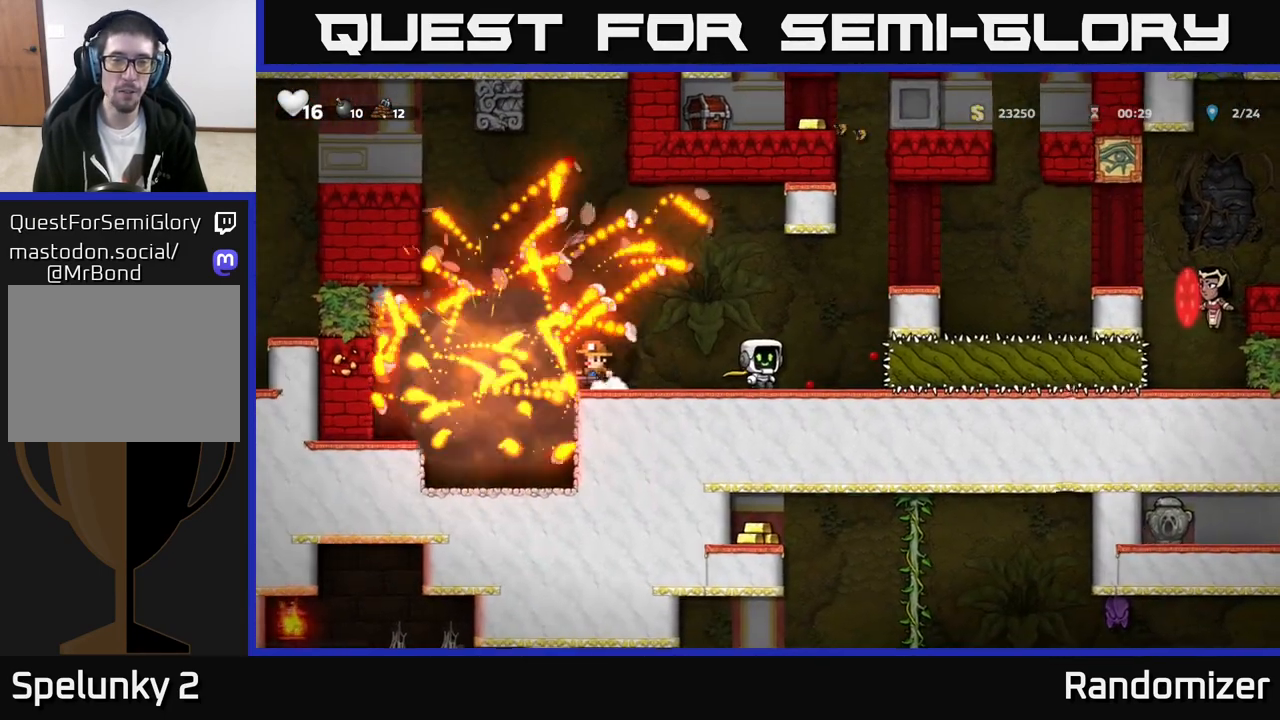
{"buttons": ["A"], "left_stick": "left", "events": [[167, "left_stick", "left"], [400, "A", "down"]]}